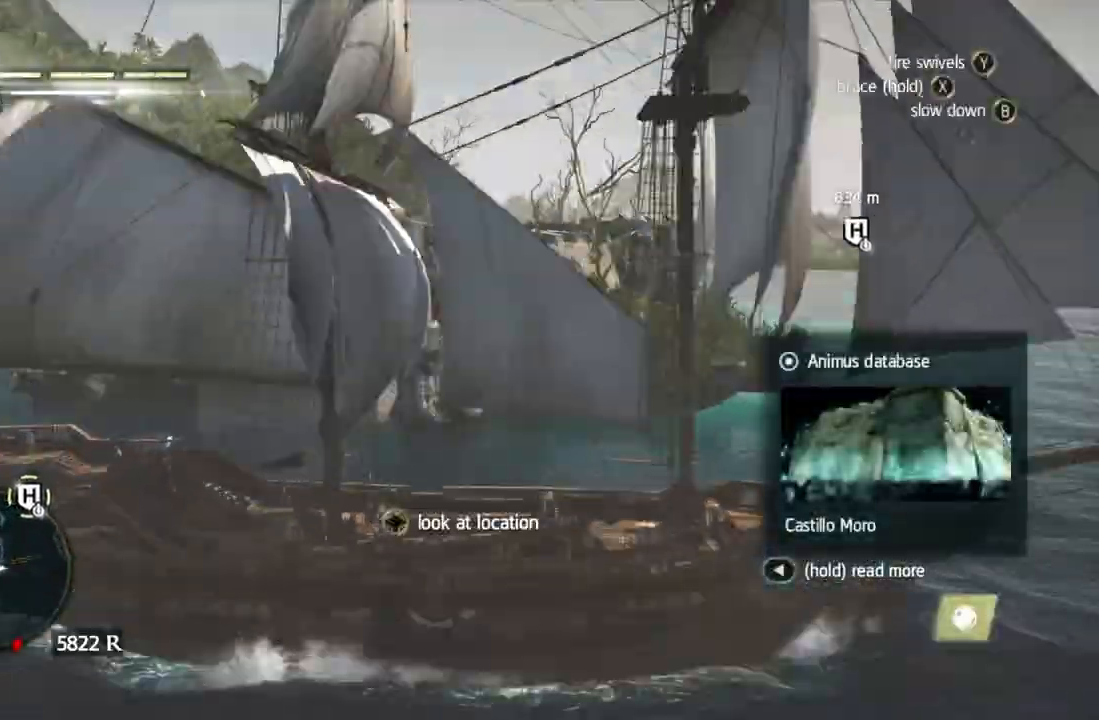
Gameplay with a controller (Xbox layout); each line is a JSON object with the inputs held at the frame after it. "events" lists button and stick changes between this image and that frame as [ms after this image, input, new state], when the widget could be followed in between. Not read: HOME L3 R3.
{"buttons": [], "left_stick": "left", "right_stick": "center", "events": [[50, "right_stick", "center"], [233, "left_stick", "center"], [400, "right_stick", "right"], [483, "left_stick", "left"], [483, "right_stick", "center"]]}
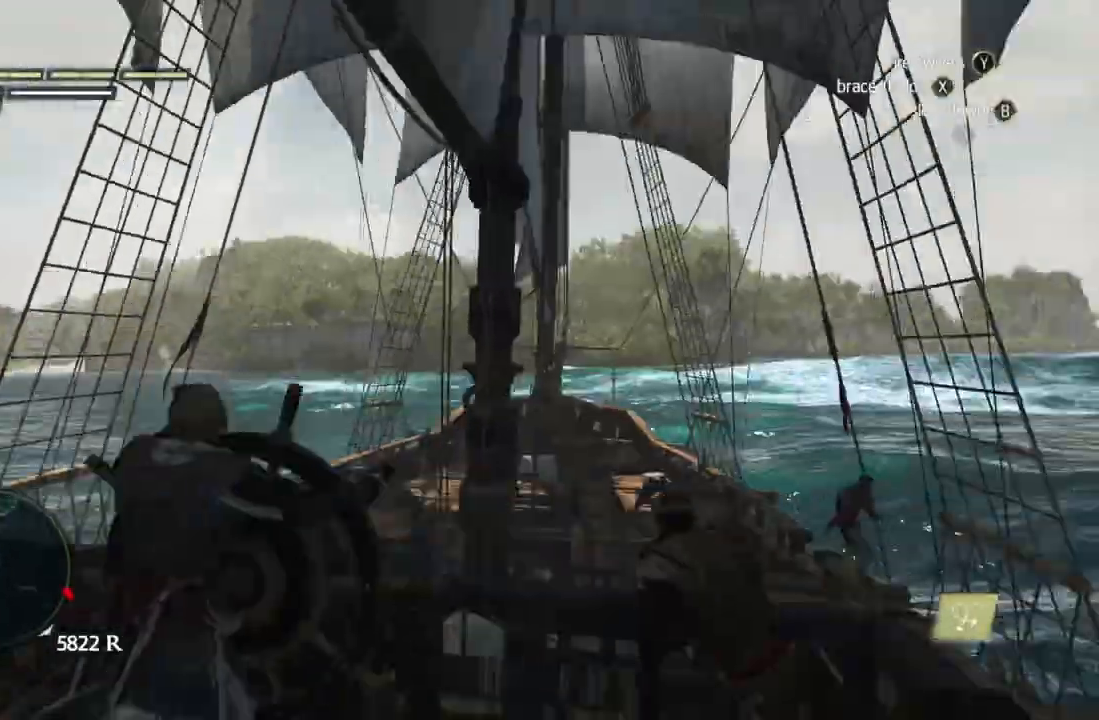
{"buttons": [], "left_stick": "center", "right_stick": "center", "events": [[333, "left_stick", "center"], [450, "A", "down"], [467, "A", "up"]]}
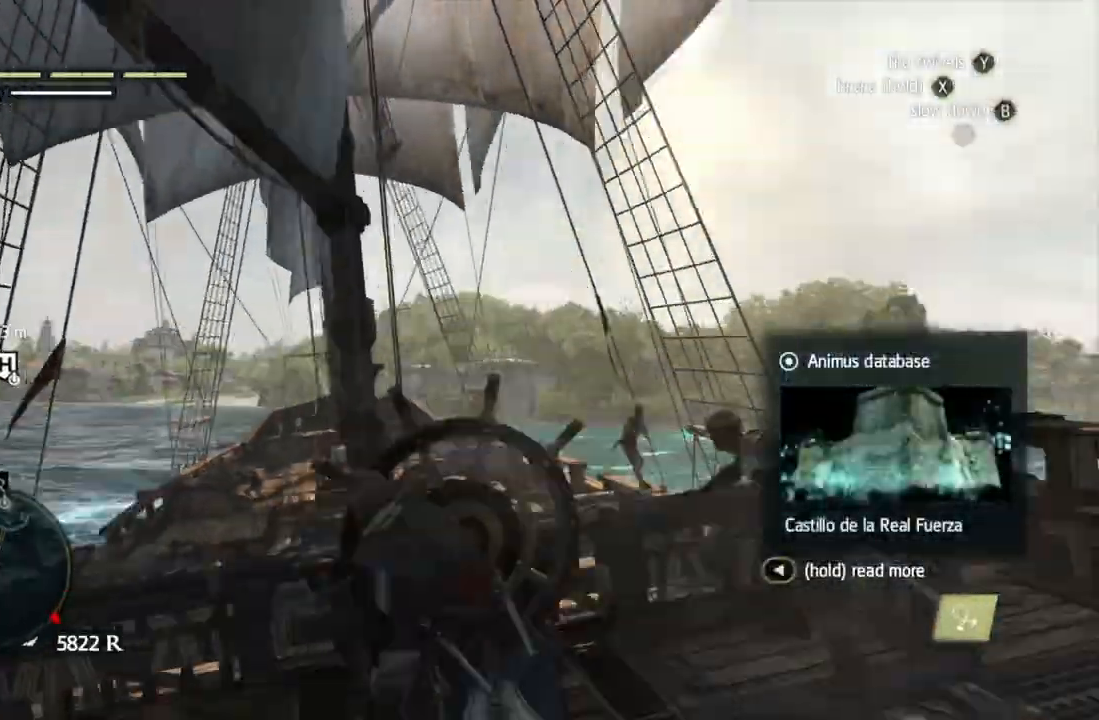
{"buttons": [], "left_stick": "center", "right_stick": "center", "events": [[17, "left_stick", "left"], [33, "right_stick", "down"], [67, "left_stick", "center"], [100, "right_stick", "center"], [250, "left_stick", "right"], [450, "left_stick", "center"]]}
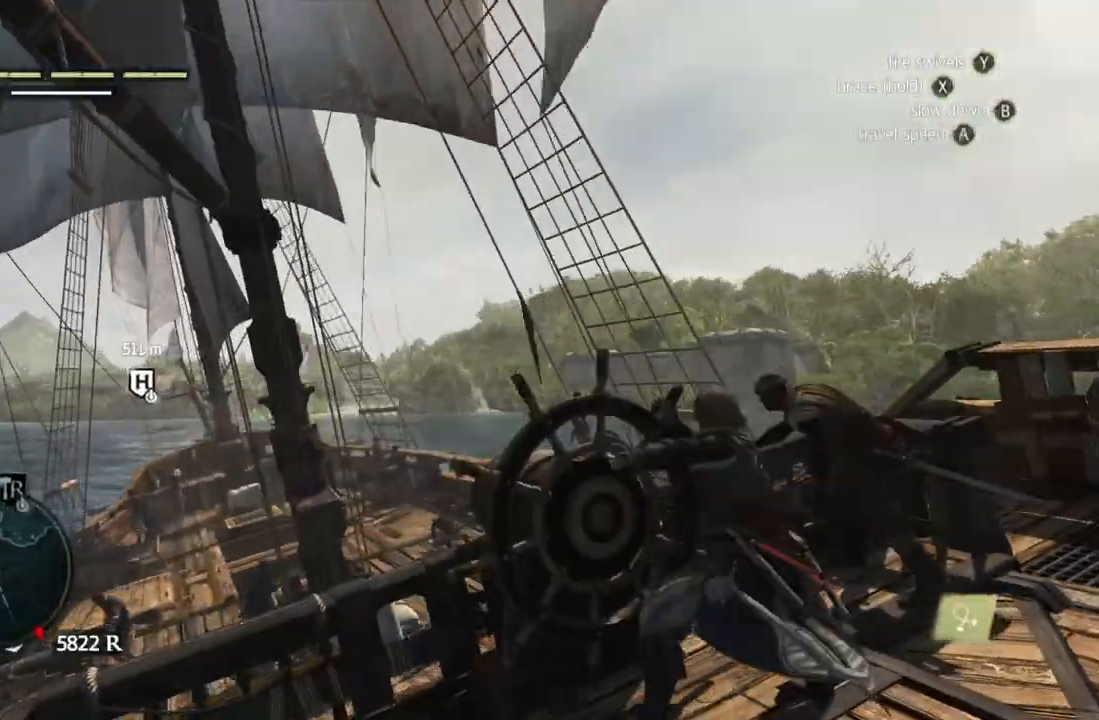
{"buttons": [], "left_stick": "center", "right_stick": "center", "events": [[17, "left_stick", "left"], [117, "left_stick", "center"]]}
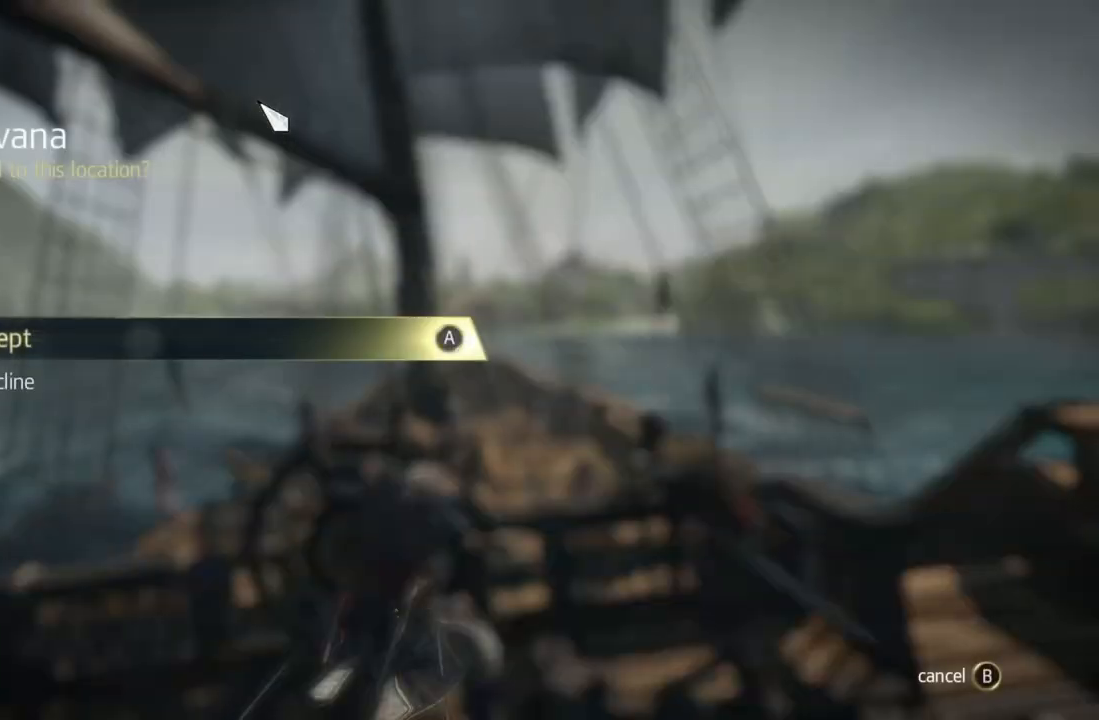
{"buttons": [], "left_stick": "center", "right_stick": "center", "events": []}
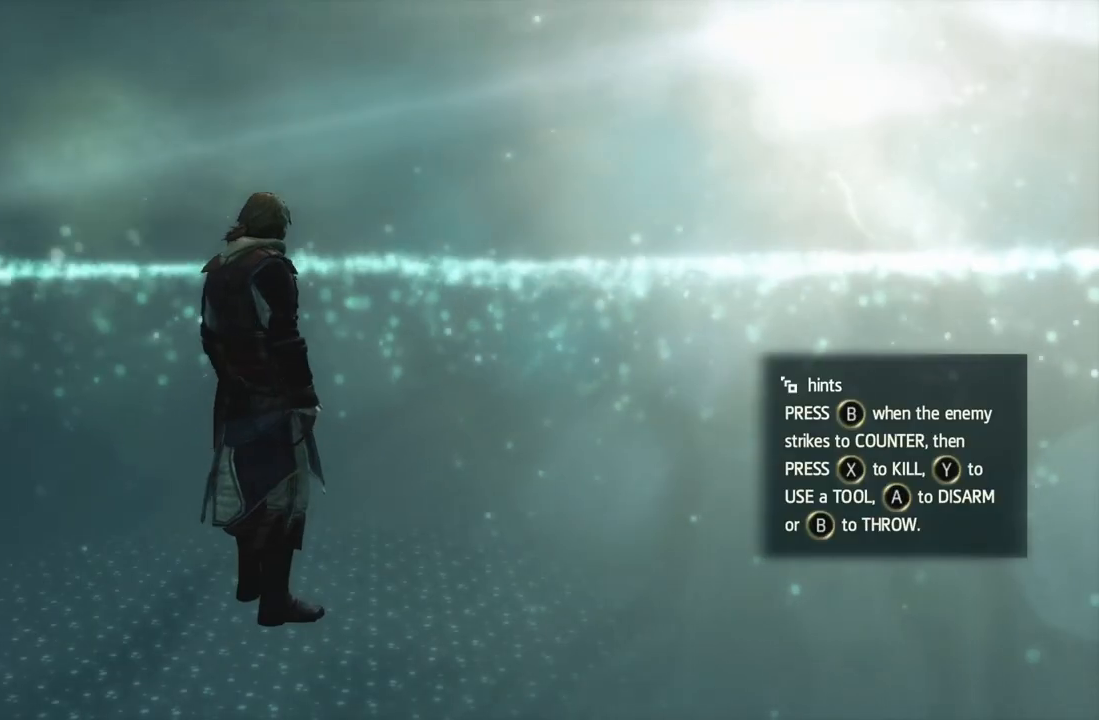
{"buttons": [], "left_stick": "up-left", "right_stick": "down"}
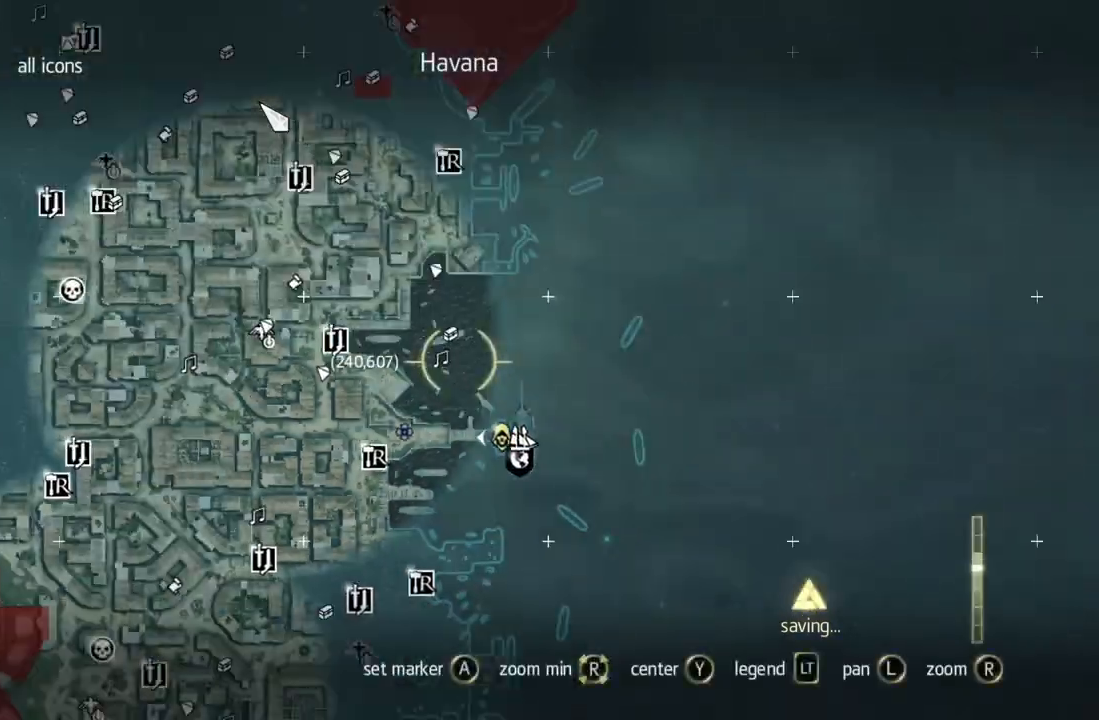
{"buttons": [], "left_stick": "center", "right_stick": "center", "events": [[17, "left_stick", "center"], [17, "right_stick", "center"], [67, "left_stick", "up"], [467, "left_stick", "center"]]}